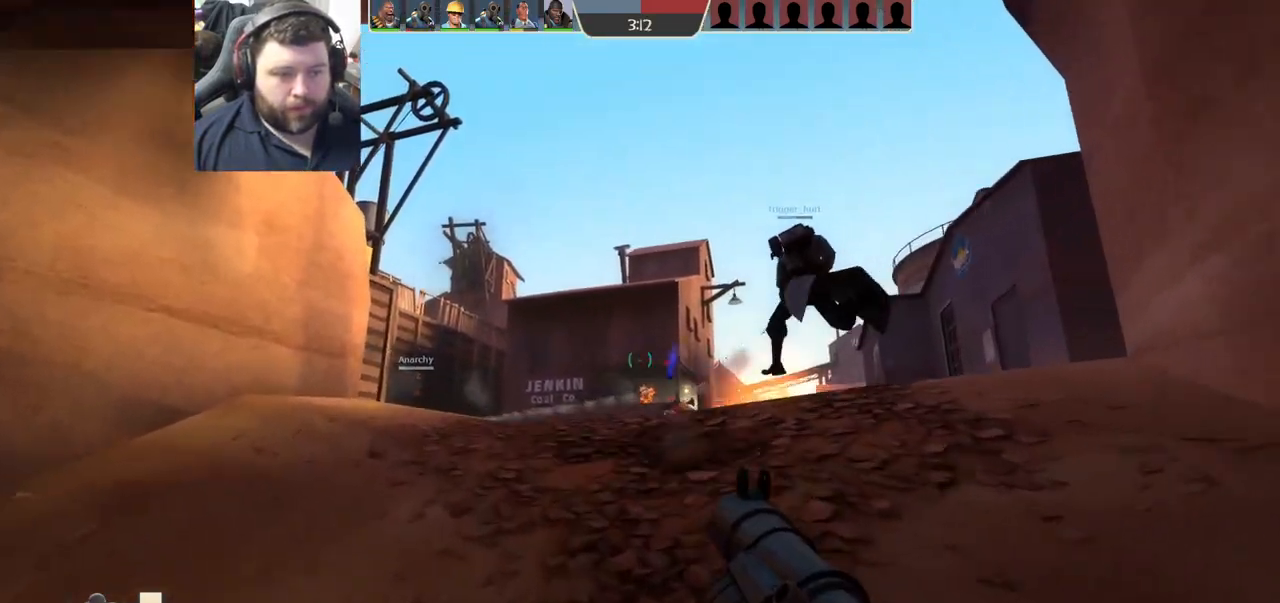
Gameplay with a controller (PlayStation layout); each line is a JSON object with the inputs held at the frame after it. "events" lists button and stick changes between this image and that frame as [ms after this image, input, new state], when the widget could be followed in between.
{"buttons": ["R2"], "left_stick": "up", "right_stick": "center", "events": [[33, "R2", "down"], [117, "R2", "up"], [183, "R2", "down"], [267, "R2", "up"], [267, "left_stick", "up"], [317, "R2", "down"], [400, "R2", "up"], [467, "R2", "down"]]}
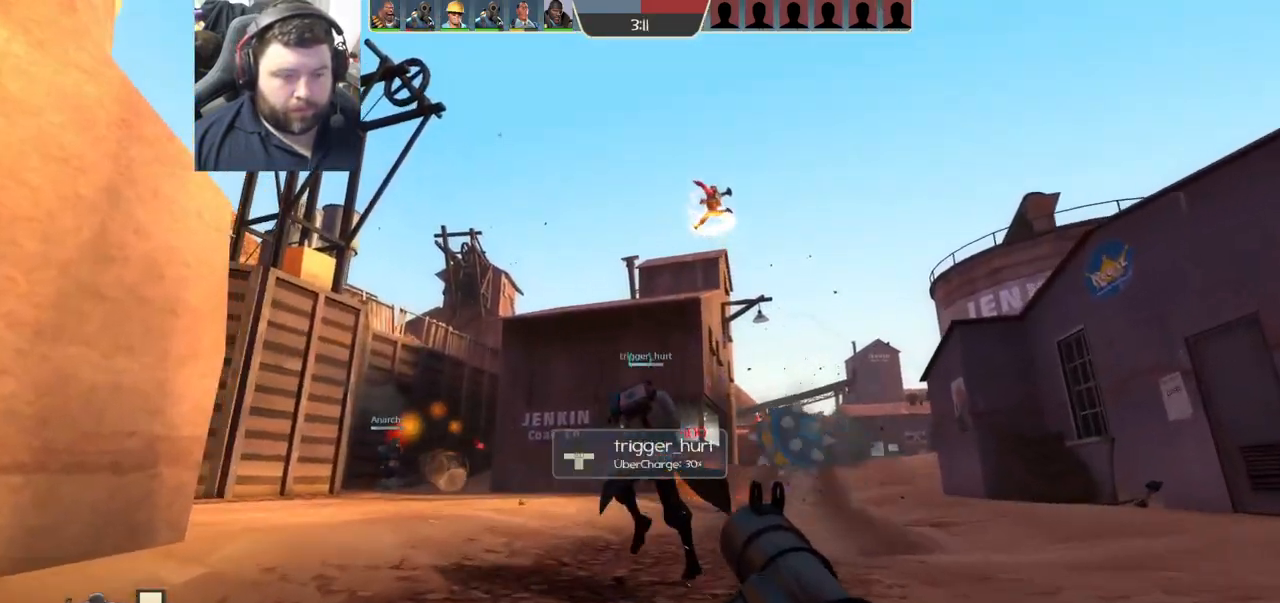
{"buttons": [], "left_stick": "up-right", "right_stick": "center", "events": [[33, "R2", "up"], [100, "R2", "down"], [183, "R2", "up"], [217, "left_stick", "up-right"], [233, "R2", "down"], [317, "R2", "up"], [367, "R2", "down"], [433, "R2", "up"]]}
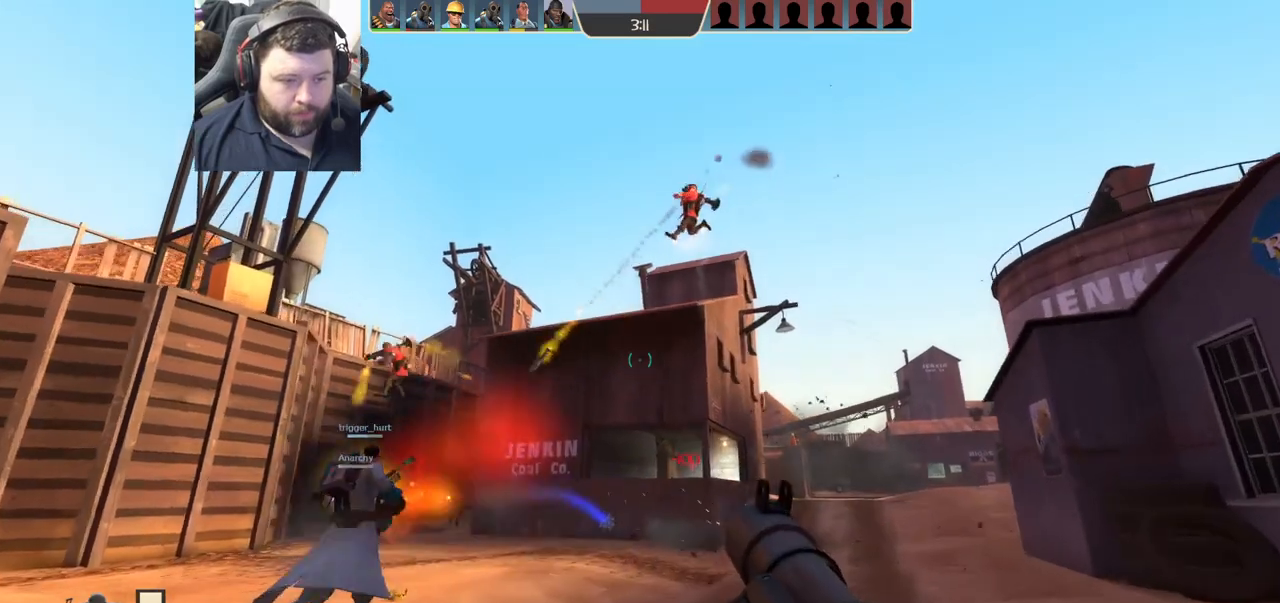
{"buttons": ["L1", "L2"], "left_stick": "down-right", "right_stick": "center", "events": [[17, "R2", "down"], [100, "R2", "up"], [150, "R1", "down"], [150, "R2", "down"], [200, "L1", "down"], [200, "L2", "down"], [217, "R1", "up"], [217, "R2", "up"], [283, "R2", "down"], [333, "L1", "up"], [350, "R2", "up"], [350, "left_stick", "down-right"], [383, "L1", "down"], [400, "R2", "down"], [483, "R2", "up"]]}
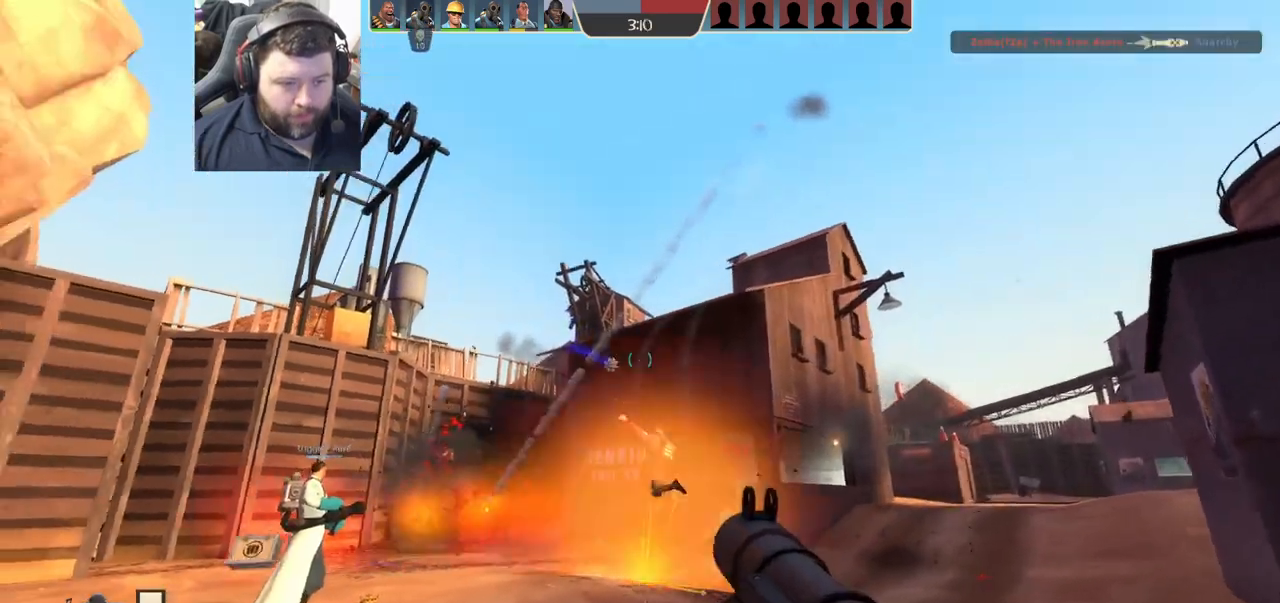
{"buttons": ["R2"], "left_stick": "down-right", "right_stick": "center", "events": [[17, "left_stick", "down"], [33, "R2", "down"], [83, "right_stick", "left"], [117, "R2", "up"], [150, "L1", "up"], [167, "R2", "down"], [250, "left_stick", "down-right"], [267, "R2", "up"], [267, "right_stick", "center"], [300, "R2", "down"], [400, "R2", "up"], [417, "R2", "down"], [500, "L2", "up"]]}
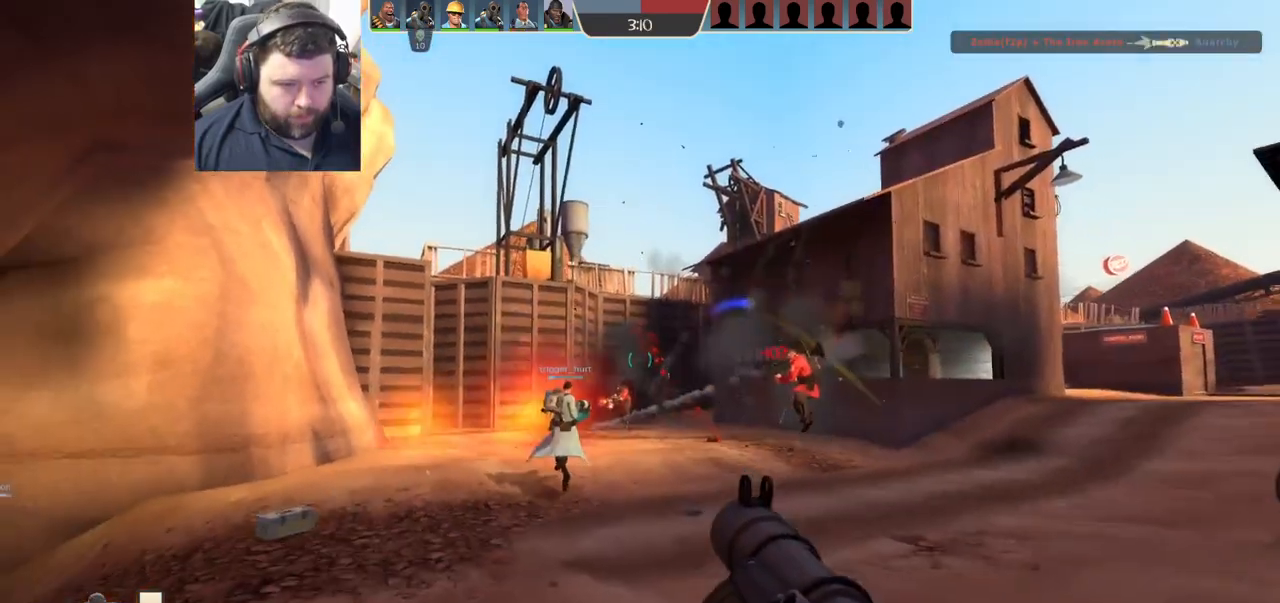
{"buttons": ["L2", "R2"], "left_stick": "down-right", "right_stick": "center", "events": [[17, "L2", "down"], [150, "R2", "up"], [200, "R2", "down"], [300, "R2", "up"], [350, "R2", "down"], [450, "R2", "up"], [500, "R2", "down"]]}
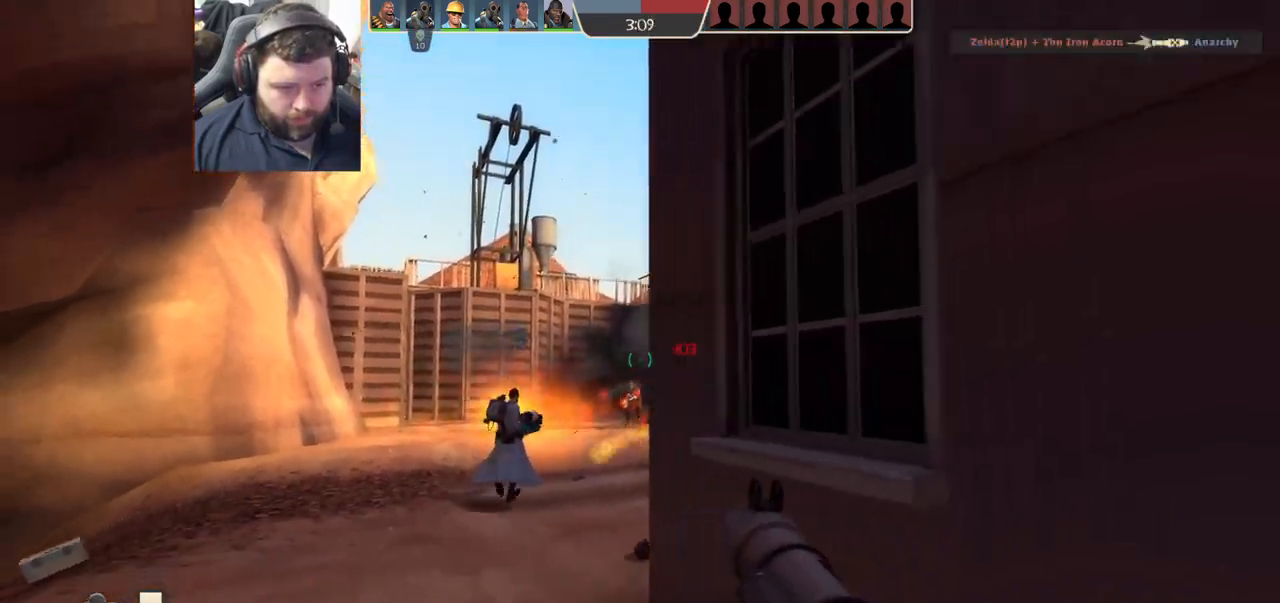
{"buttons": ["L2"], "left_stick": "down-right", "right_stick": "right", "events": [[83, "R2", "up"], [133, "R2", "down"], [200, "R2", "up"], [433, "right_stick", "right"]]}
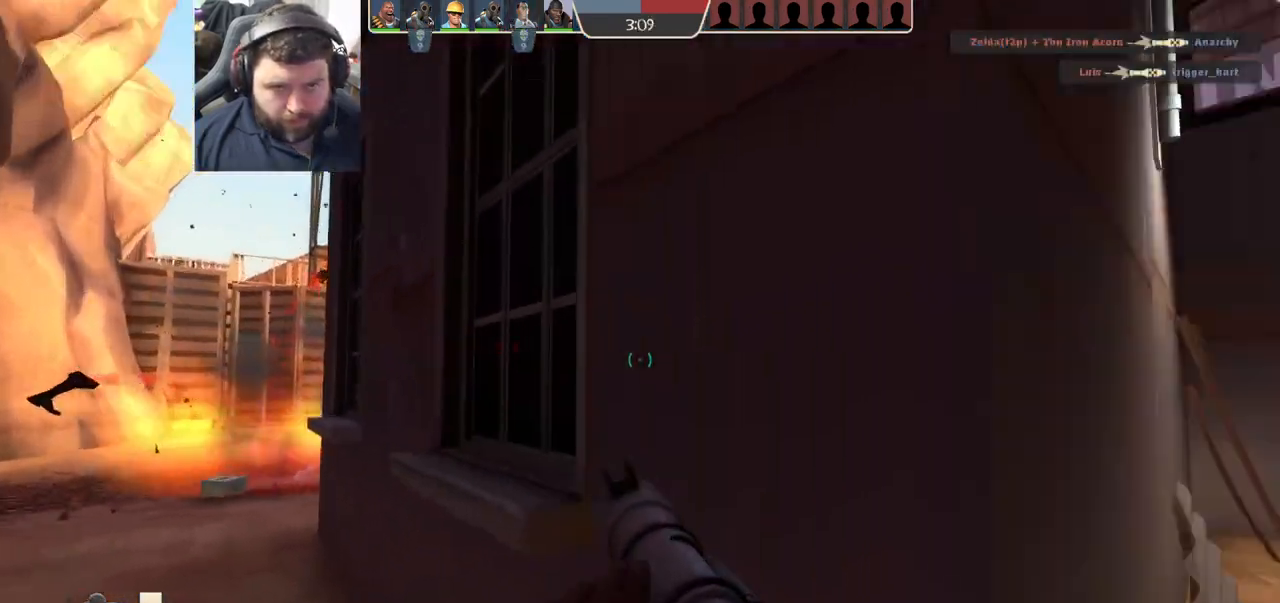
{"buttons": ["L2"], "left_stick": "up-right", "right_stick": "right", "events": [[83, "left_stick", "up-right"], [167, "L2", "up"], [200, "L2", "down"], [333, "L2", "up"], [400, "L2", "down"]]}
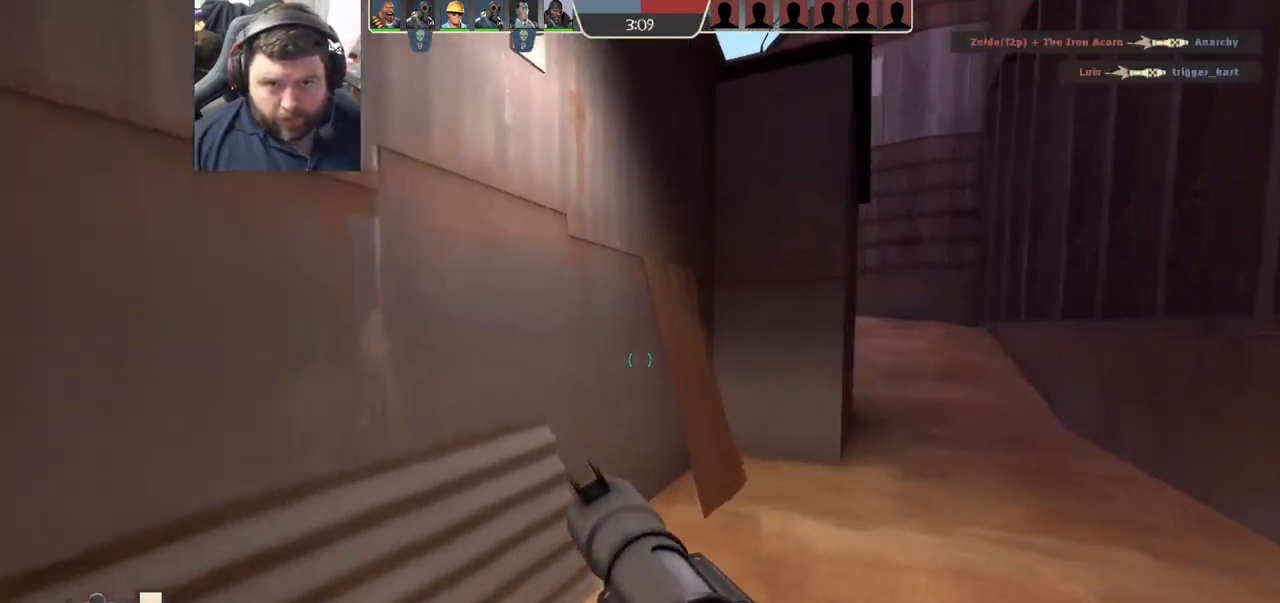
{"buttons": [], "left_stick": "down-right", "right_stick": "center", "events": [[17, "L2", "up"], [83, "right_stick", "up-left"], [100, "R2", "down"], [217, "left_stick", "down-right"], [317, "right_stick", "left"], [367, "R2", "up"], [417, "right_stick", "center"]]}
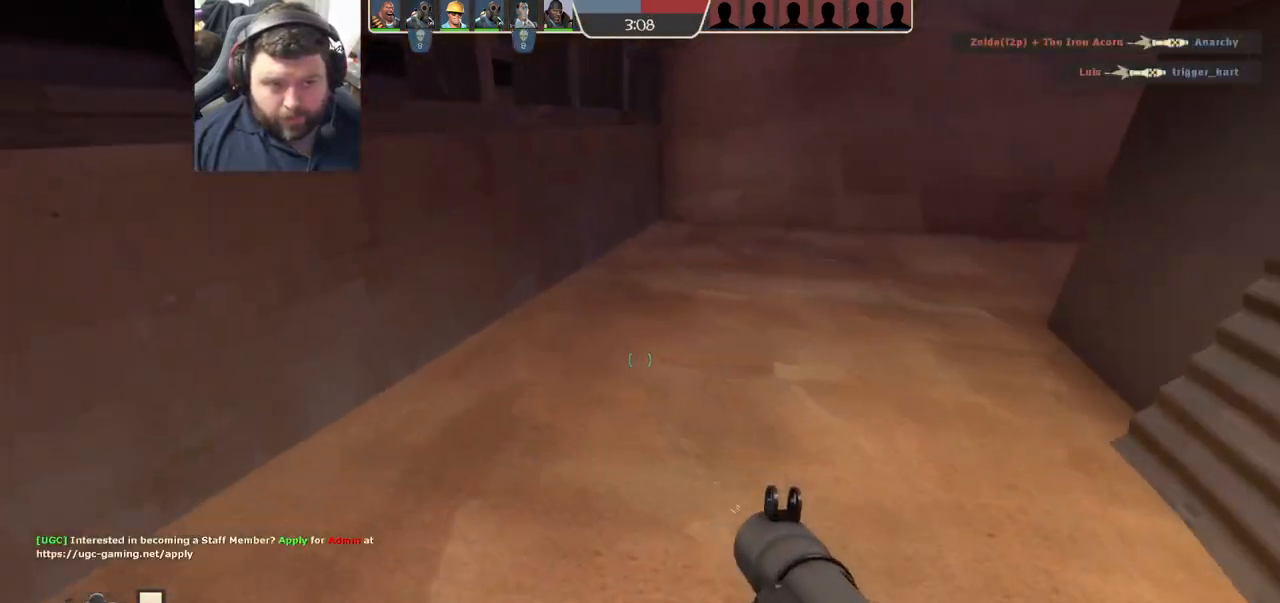
{"buttons": [], "left_stick": "down", "right_stick": "center", "events": [[83, "left_stick", "down-left"], [167, "right_stick", "right"], [283, "right_stick", "center"], [383, "SQUARE", "down"], [467, "SQUARE", "up"], [500, "left_stick", "down"]]}
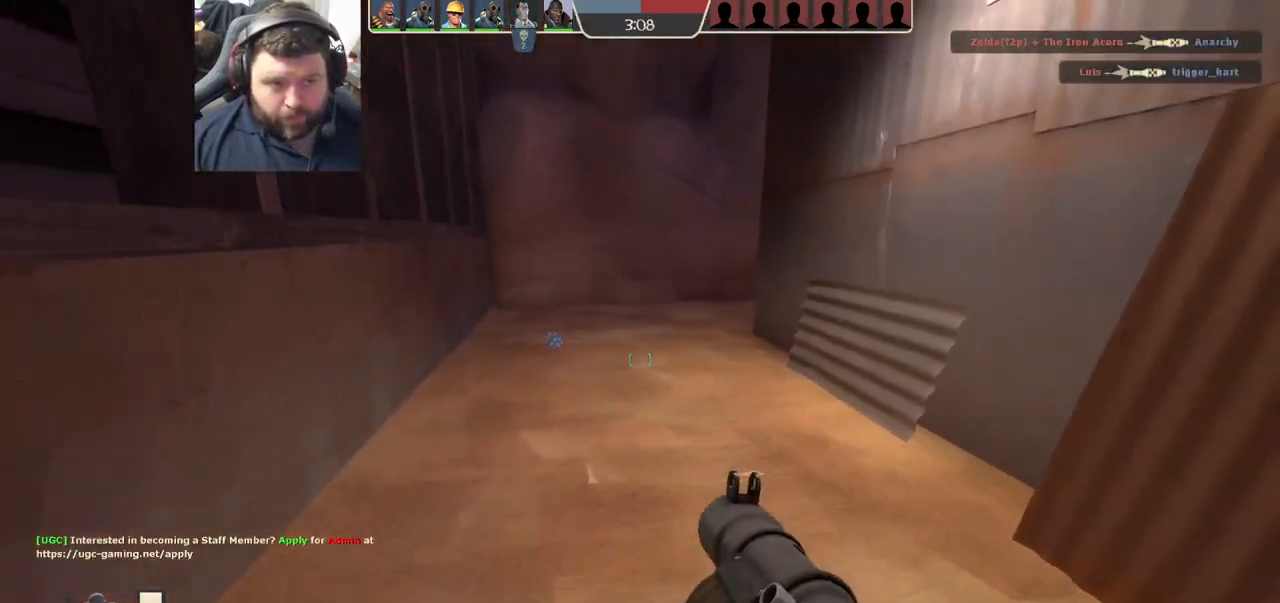
{"buttons": ["R1"], "left_stick": "up", "right_stick": "center", "events": [[17, "SQUARE", "down"], [133, "SQUARE", "up"], [183, "left_stick", "right"], [267, "left_stick", "up"], [483, "R1", "down"]]}
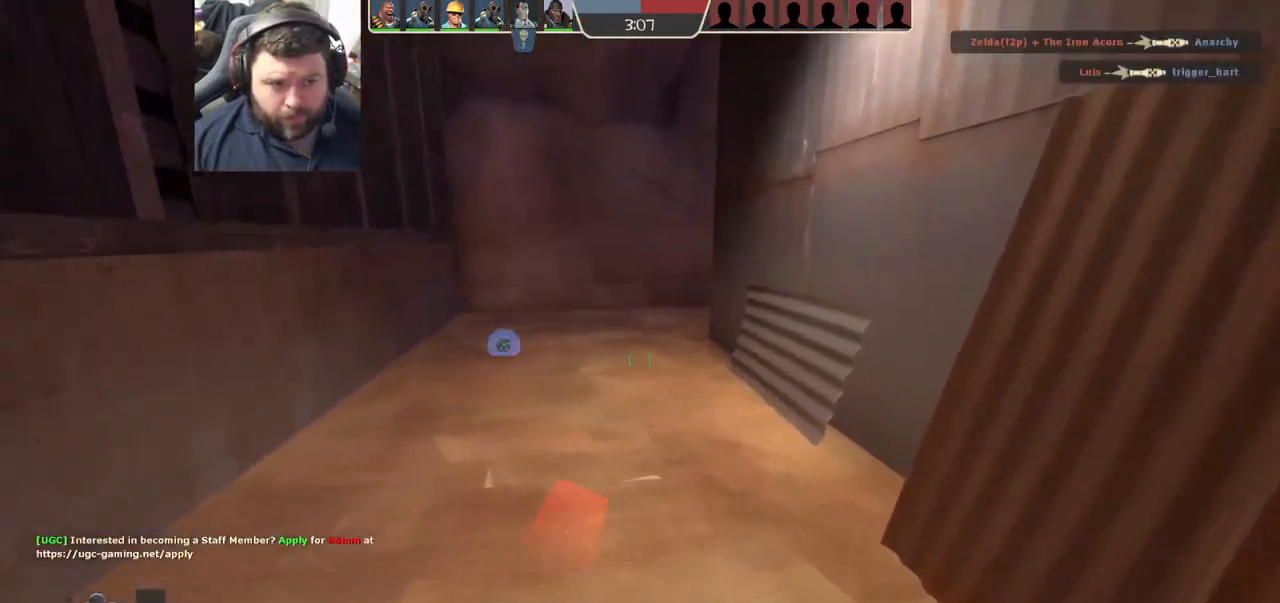
{"buttons": ["SQUARE"], "left_stick": "up", "right_stick": "center", "events": [[50, "R1", "up"], [117, "R1", "down"], [217, "R1", "up"], [333, "SQUARE", "down"], [383, "SQUARE", "up"], [467, "SQUARE", "down"]]}
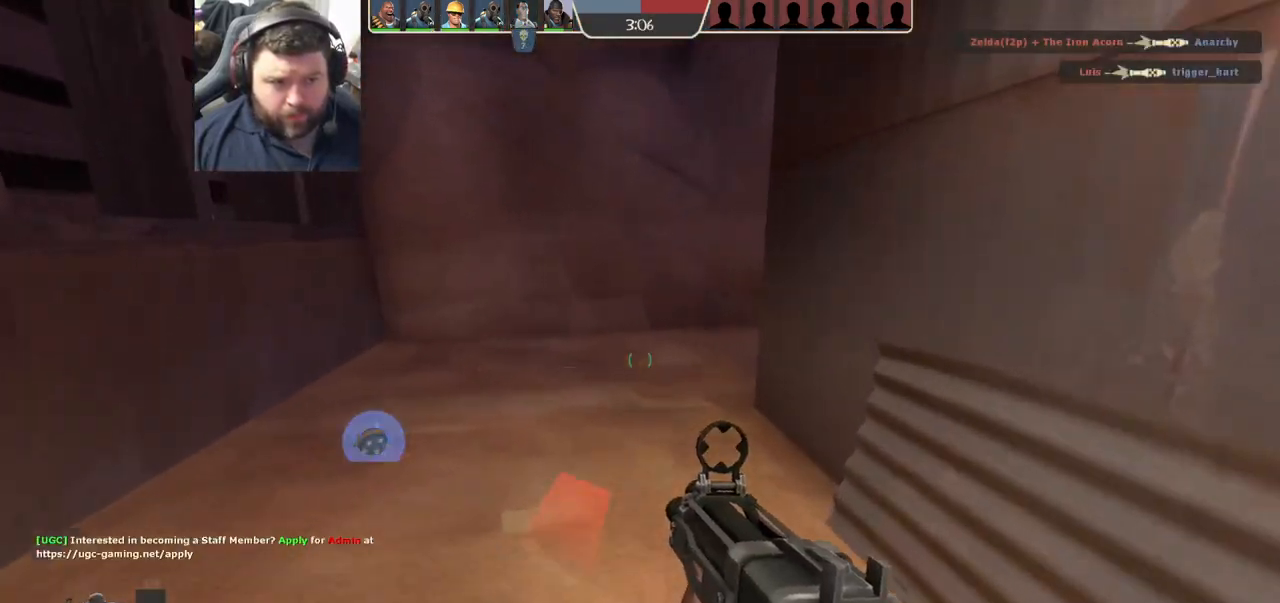
{"buttons": [], "left_stick": "up", "right_stick": "center", "events": [[50, "SQUARE", "up"], [117, "SQUARE", "down"], [217, "SQUARE", "up"]]}
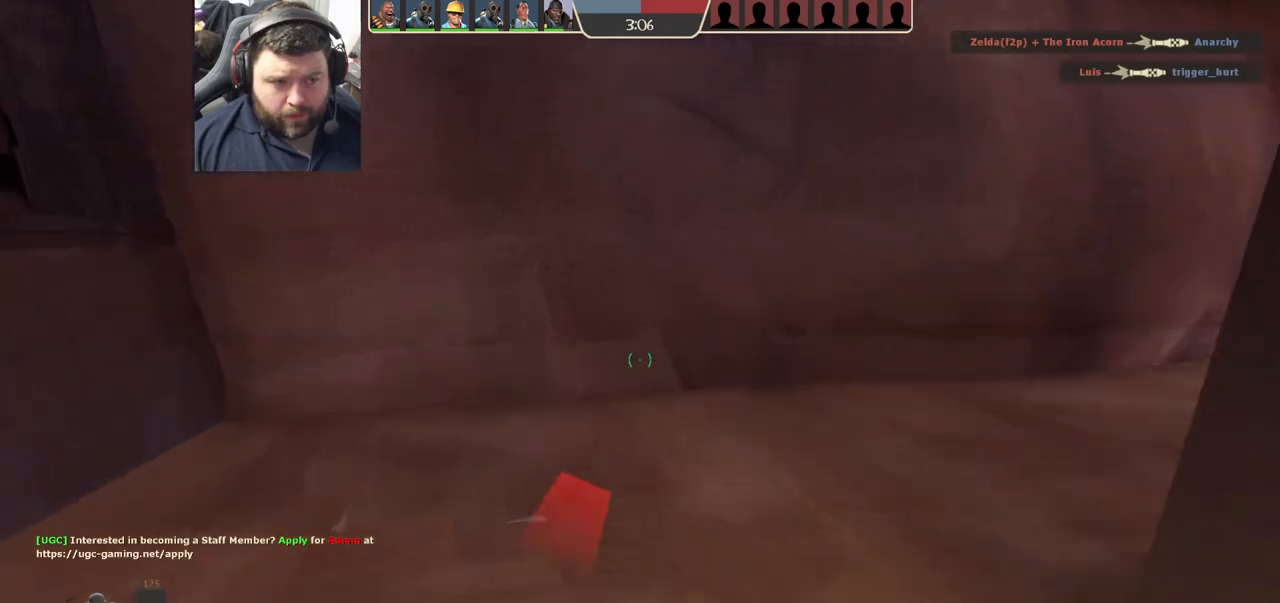
{"buttons": ["CROSS"], "left_stick": "up", "right_stick": "right", "events": [[33, "CROSS", "down"], [267, "right_stick", "right"]]}
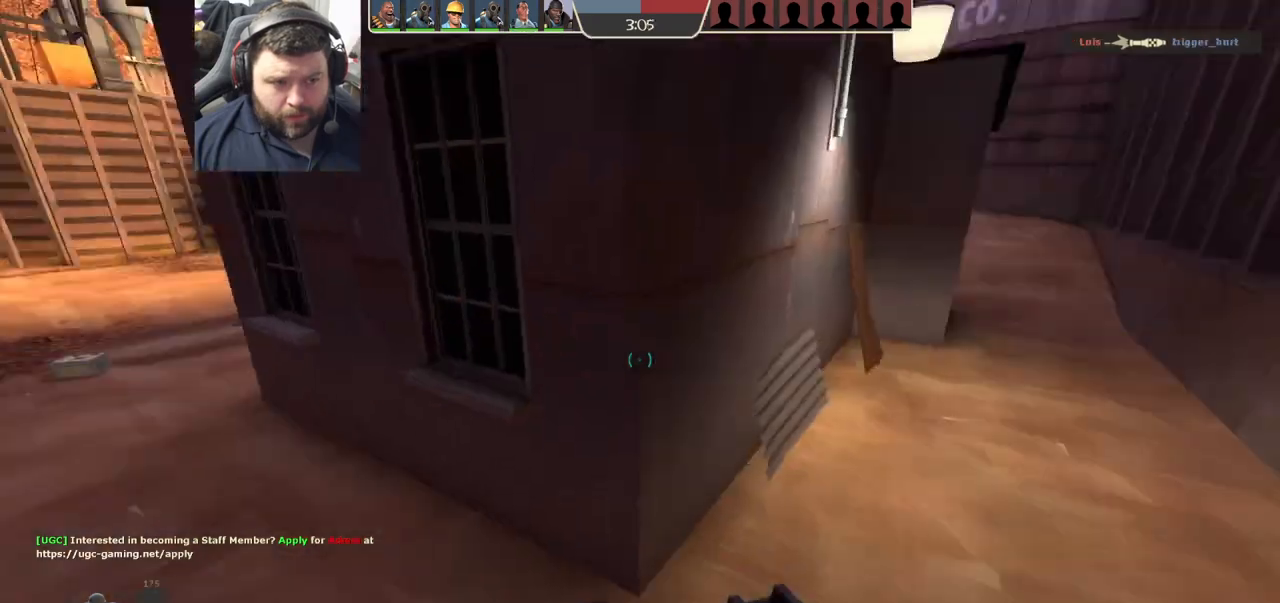
{"buttons": [], "left_stick": "left", "right_stick": "down", "events": [[33, "CROSS", "up"], [33, "right_stick", "center"], [50, "left_stick", "up-left"], [267, "left_stick", "left"], [400, "right_stick", "down"]]}
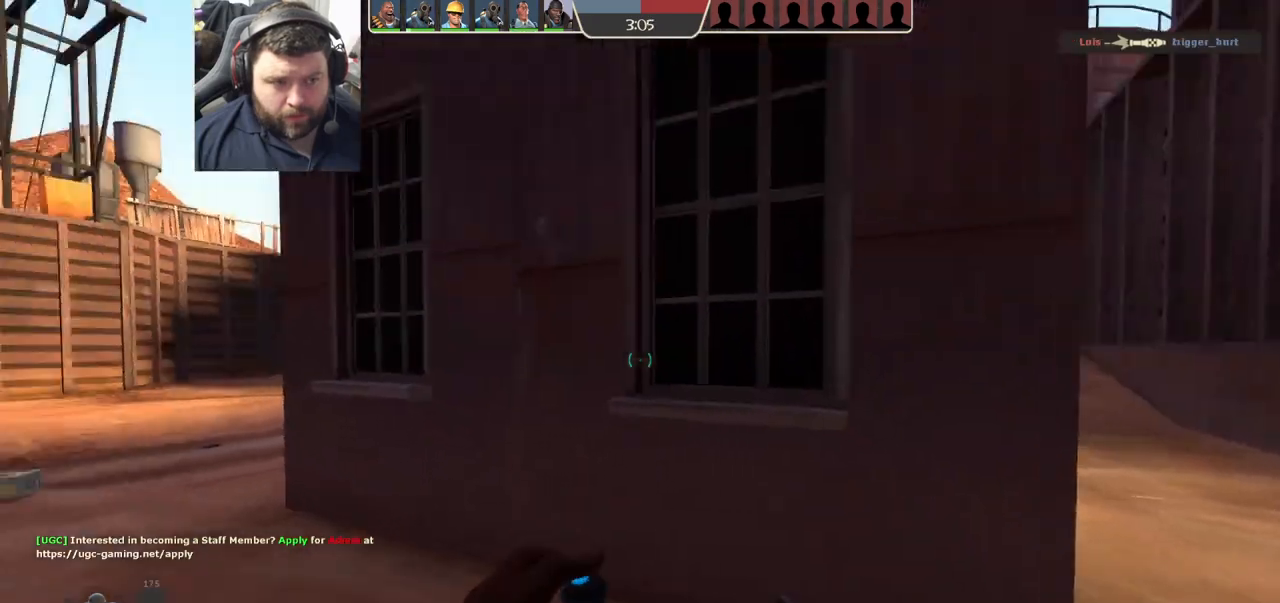
{"buttons": [], "left_stick": "up-left", "right_stick": "center", "events": [[83, "right_stick", "center"], [117, "left_stick", "up-left"], [300, "SQUARE", "down"], [367, "SQUARE", "up"]]}
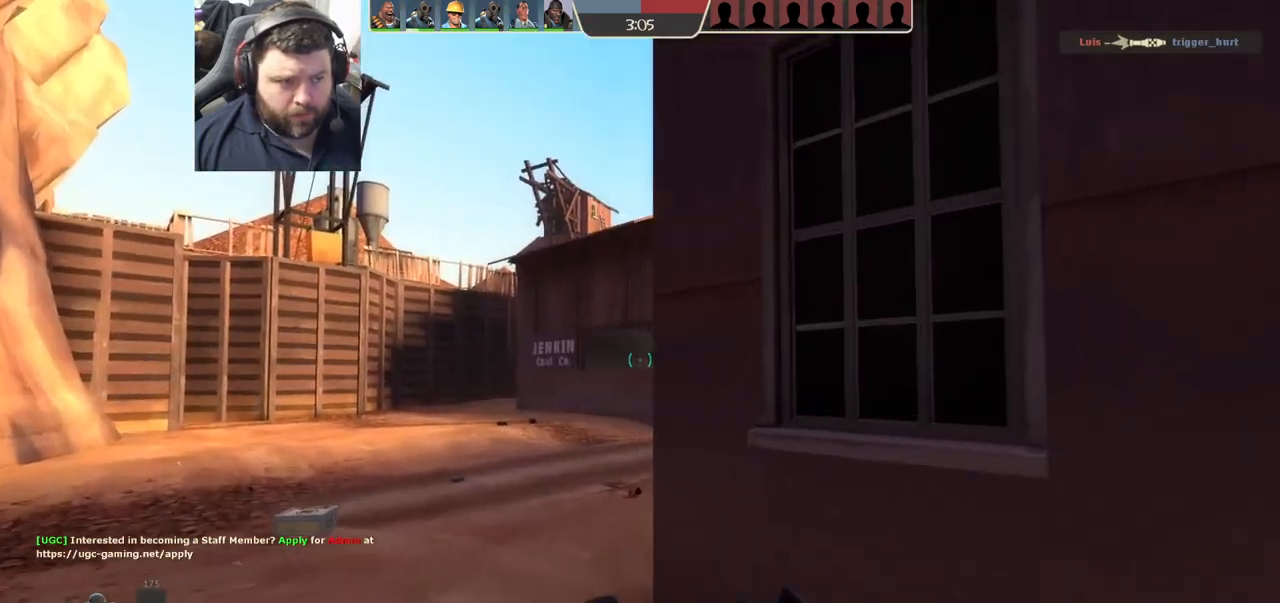
{"buttons": [], "left_stick": "up-left", "right_stick": "center", "events": [[233, "right_stick", "right"], [383, "right_stick", "center"]]}
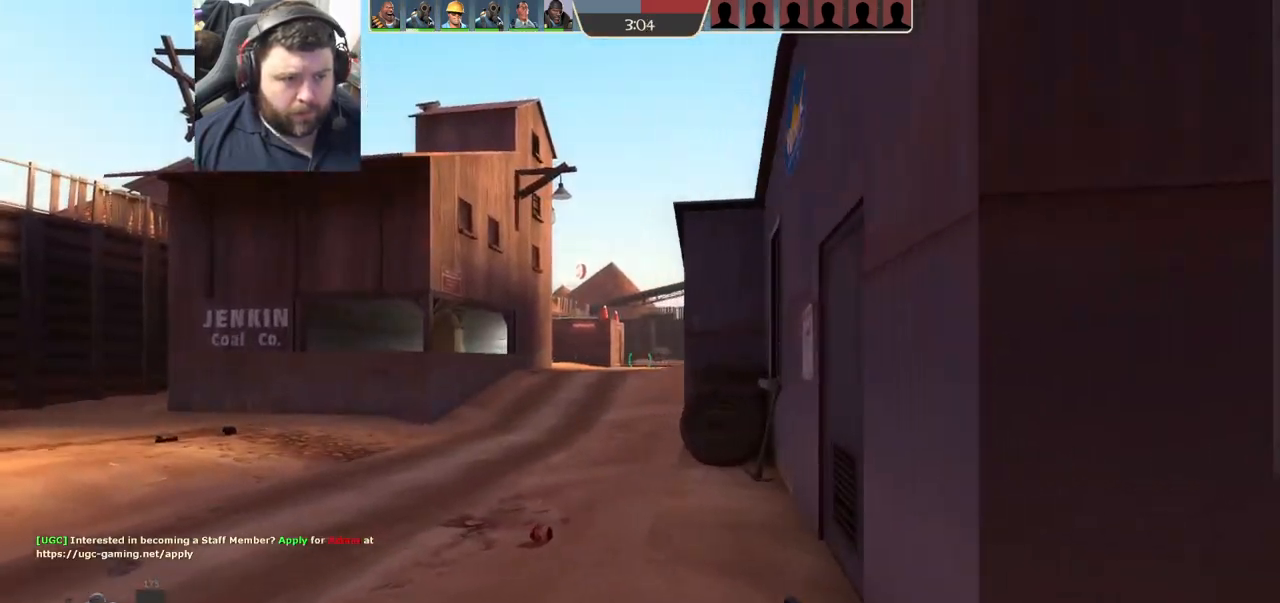
{"buttons": [], "left_stick": "up-left", "right_stick": "center", "events": [[100, "right_stick", "right"], [250, "right_stick", "center"], [300, "L2", "down"], [467, "L2", "up"]]}
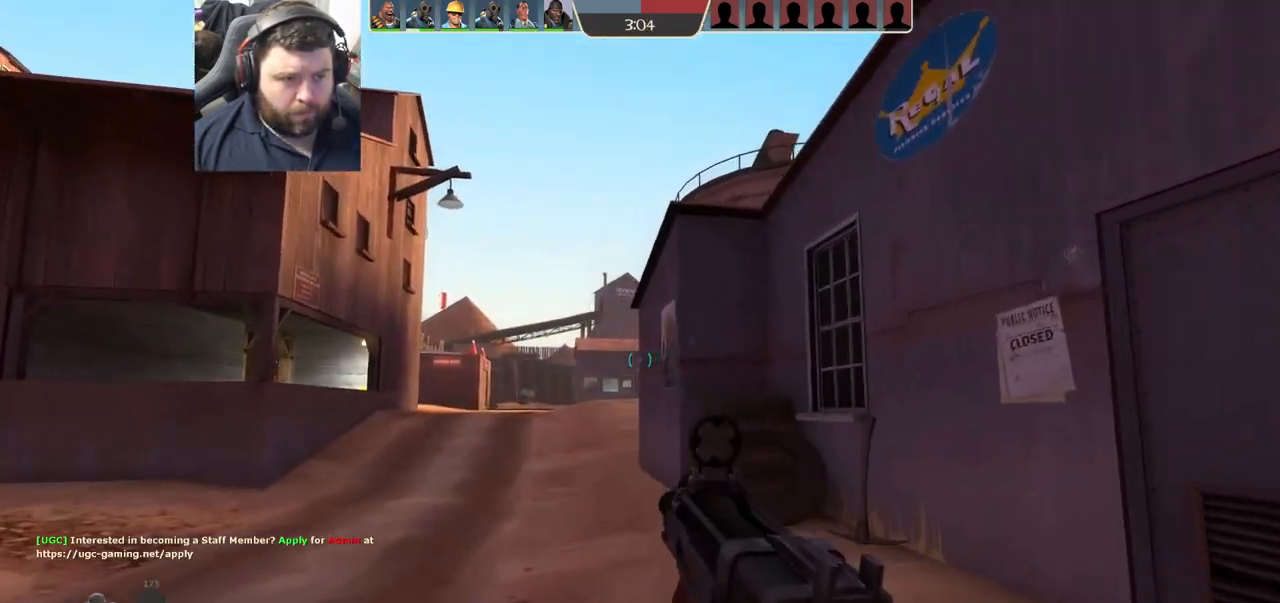
{"buttons": [], "left_stick": "up-right", "right_stick": "center", "events": [[167, "left_stick", "down-left"], [217, "right_stick", "right"], [283, "left_stick", "down-right"], [367, "right_stick", "center"], [483, "left_stick", "up-right"]]}
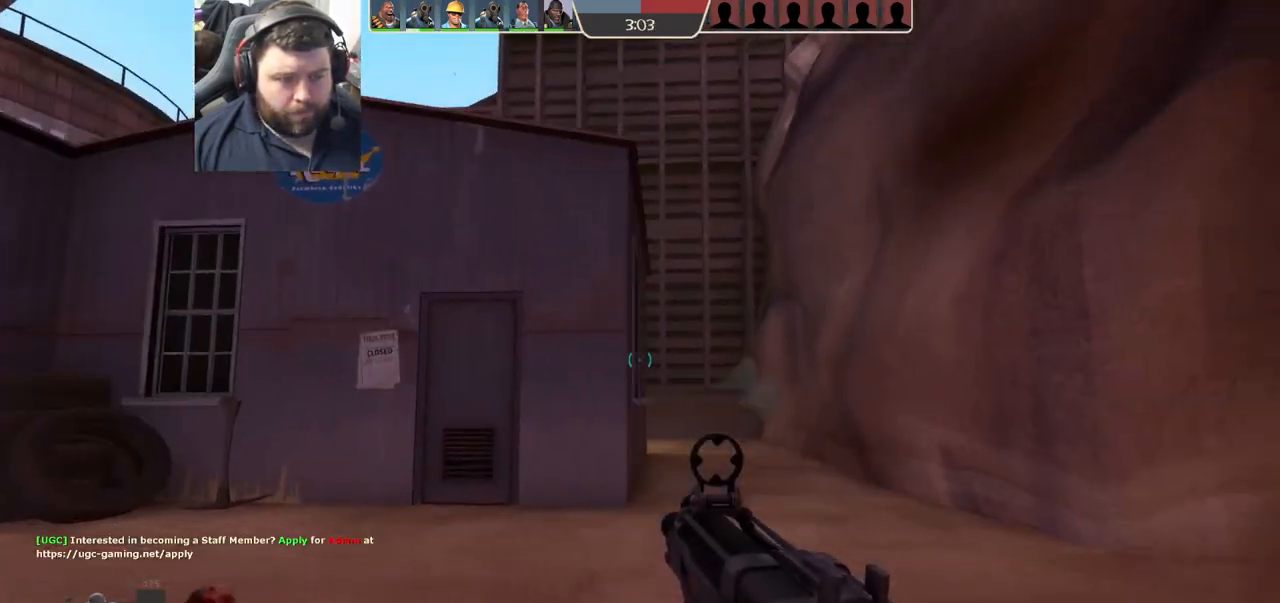
{"buttons": ["R2"], "left_stick": "down-right", "right_stick": "center", "events": [[200, "right_stick", "down-left"], [300, "left_stick", "down-right"], [350, "R2", "down"], [367, "right_stick", "center"]]}
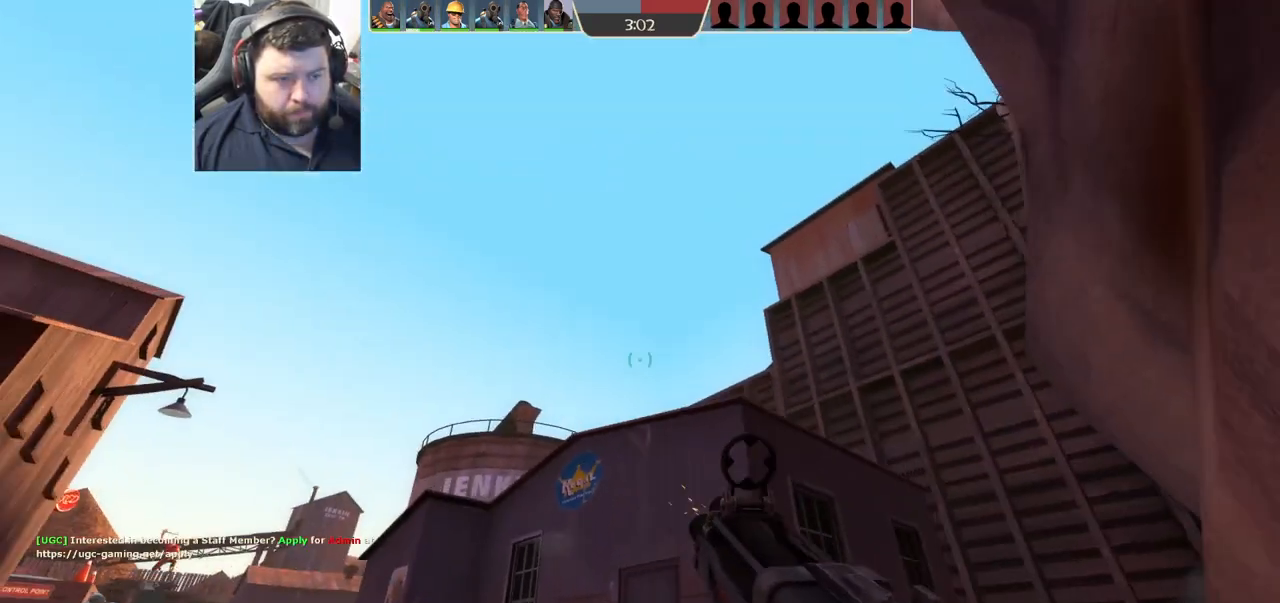
{"buttons": ["R2"], "left_stick": "down-right", "right_stick": "center", "events": [[183, "right_stick", "up-left"], [467, "right_stick", "center"]]}
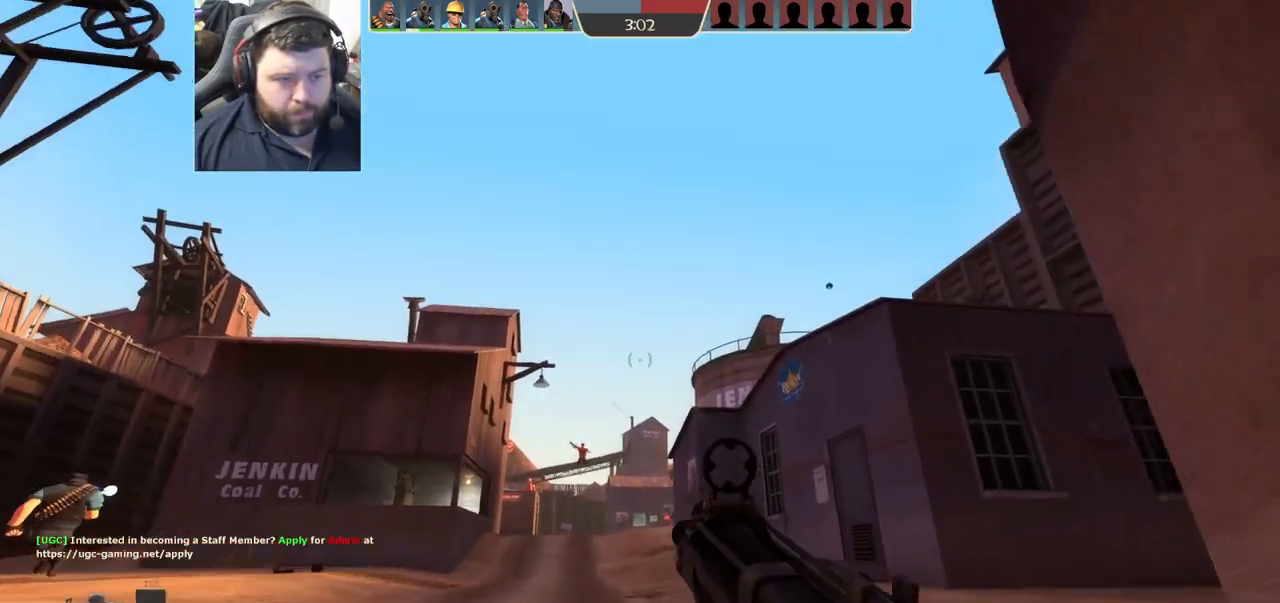
{"buttons": [], "left_stick": "up-left", "right_stick": "center", "events": [[167, "R2", "up"], [267, "left_stick", "up-left"], [333, "R1", "down"], [433, "R1", "up"]]}
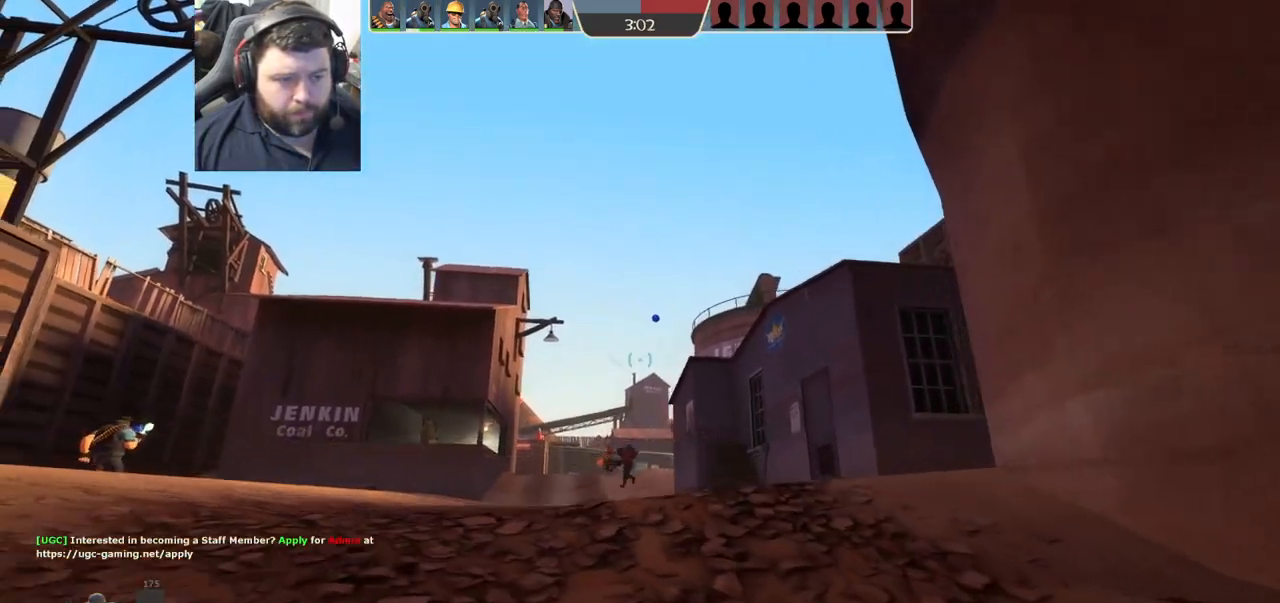
{"buttons": ["R2"], "left_stick": "down-right", "right_stick": "up", "events": [[133, "SQUARE", "down"], [200, "SQUARE", "up"], [300, "R2", "down"], [383, "left_stick", "up-right"], [400, "R2", "up"], [467, "R2", "down"], [483, "left_stick", "down-right"], [483, "right_stick", "up"]]}
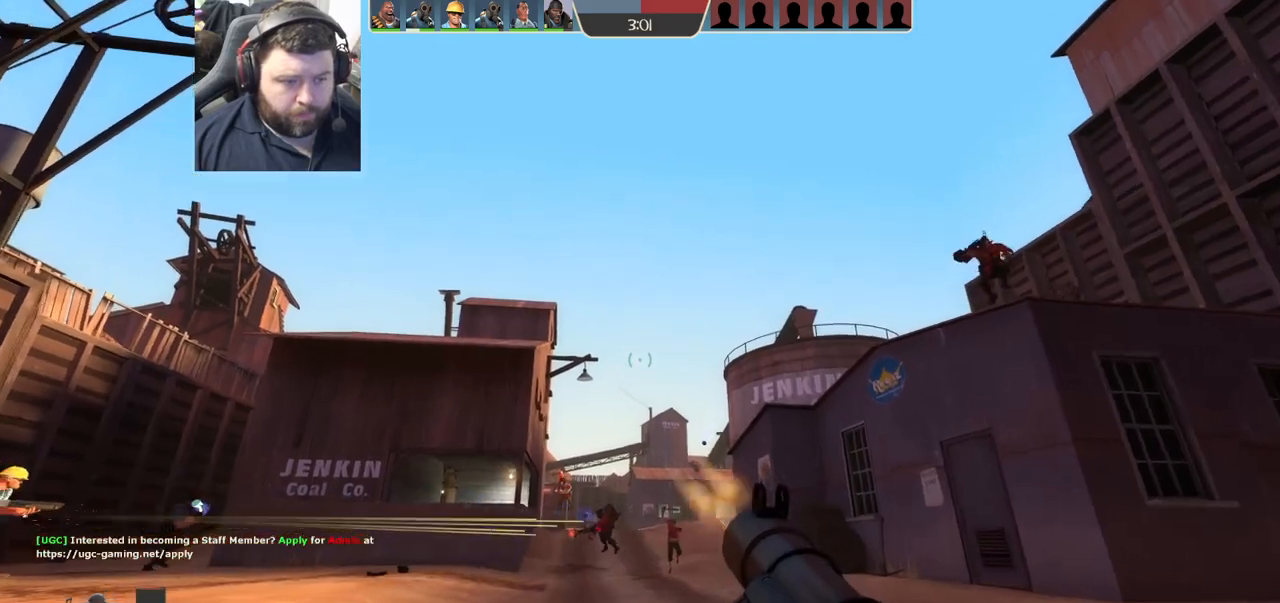
{"buttons": ["L2"], "left_stick": "down-right", "right_stick": "center", "events": [[17, "right_stick", "up-left"], [50, "R2", "up"], [133, "R2", "down"], [167, "right_stick", "up"], [183, "R2", "up"], [333, "right_stick", "center"], [417, "R2", "down"], [467, "L2", "down"], [467, "R2", "up"]]}
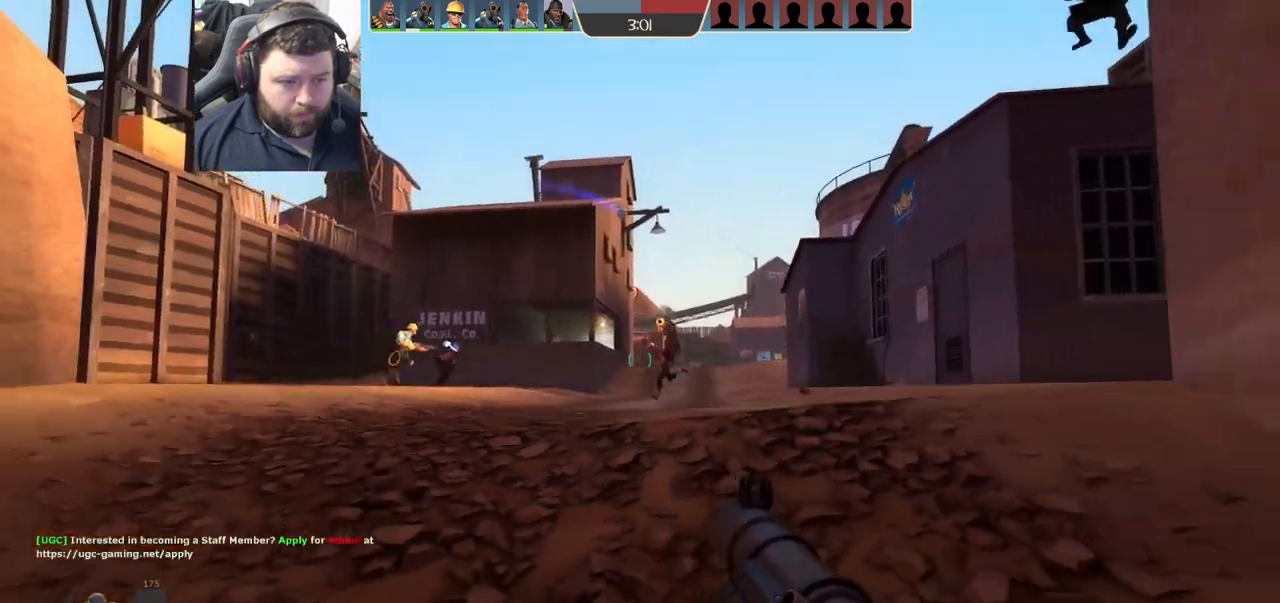
{"buttons": ["L2", "R2"], "left_stick": "down-right", "right_stick": "center", "events": [[33, "R2", "down"], [100, "R2", "up"], [117, "L2", "up"], [117, "left_stick", "down-left"], [167, "L2", "down"], [167, "R2", "down"], [233, "R2", "up"], [300, "R2", "down"], [383, "R2", "up"], [383, "left_stick", "down-right"], [450, "R2", "down"]]}
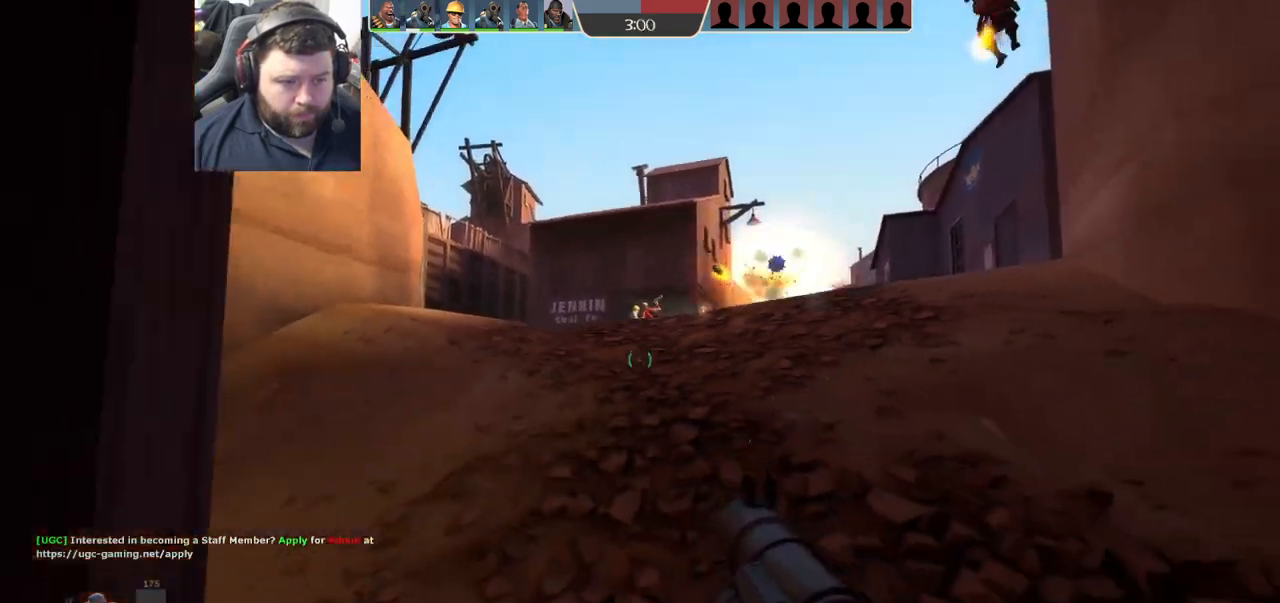
{"buttons": ["L2", "R2"], "left_stick": "down-right", "right_stick": "center", "events": [[150, "R2", "up"], [217, "R2", "down"], [300, "R2", "up"], [350, "R2", "down"], [433, "R2", "up"], [500, "R2", "down"]]}
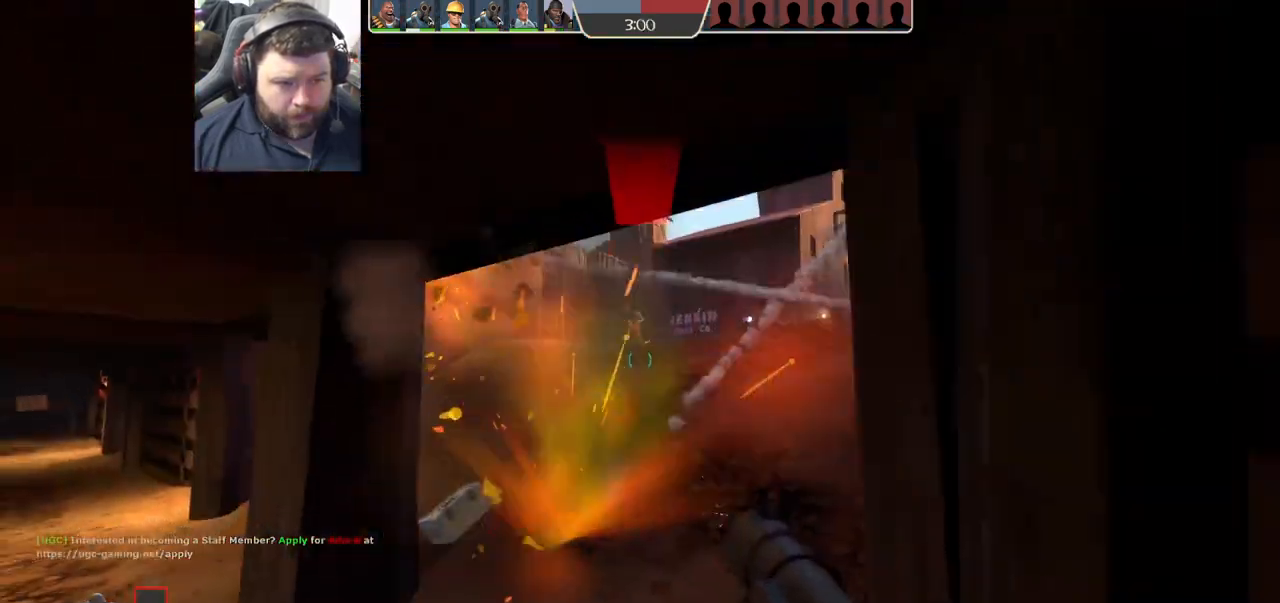
{"buttons": ["L2"], "left_stick": "down-left", "right_stick": "center", "events": [[50, "R2", "up"], [117, "left_stick", "down-left"], [133, "R2", "down"], [183, "R2", "up"], [417, "R2", "down"], [500, "R2", "up"]]}
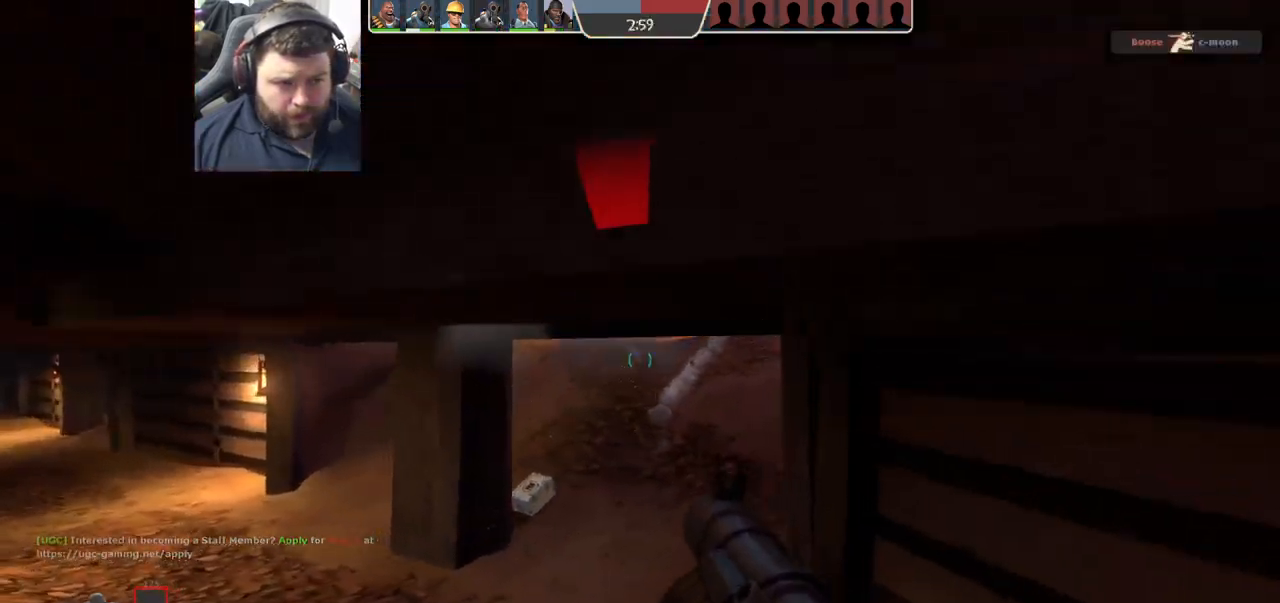
{"buttons": ["L2"], "left_stick": "left", "right_stick": "center", "events": [[150, "left_stick", "down"], [333, "left_stick", "down-left"], [500, "left_stick", "left"]]}
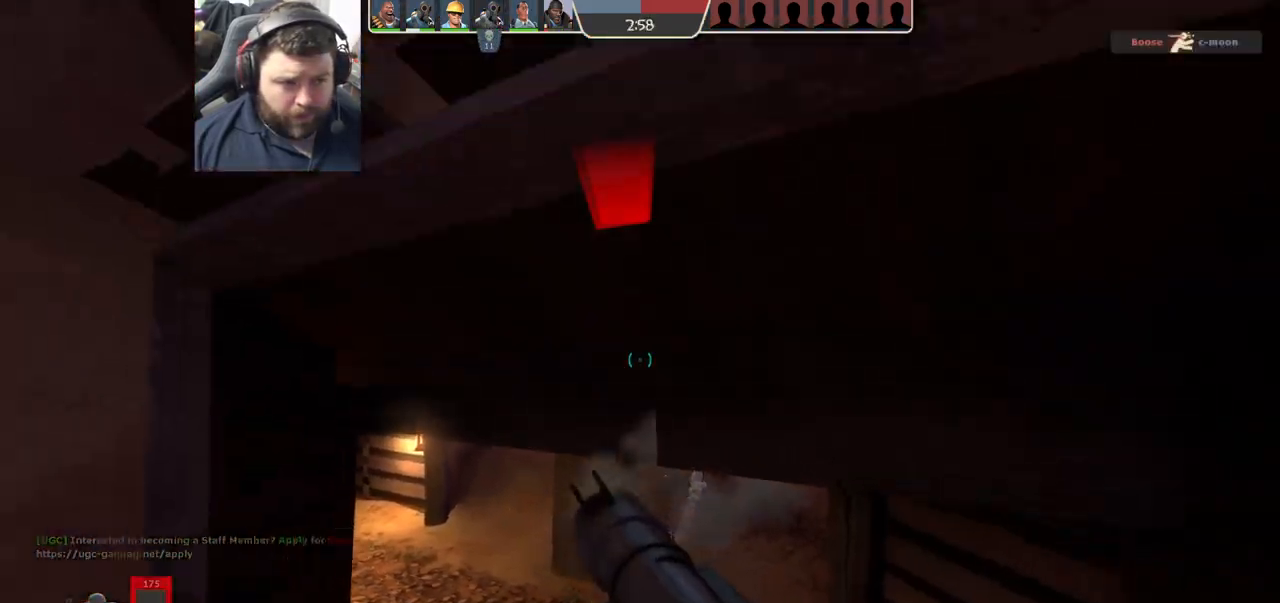
{"buttons": [], "left_stick": "up-left", "right_stick": "center", "events": [[233, "L2", "up"], [350, "right_stick", "left"], [417, "left_stick", "up-left"], [500, "right_stick", "center"]]}
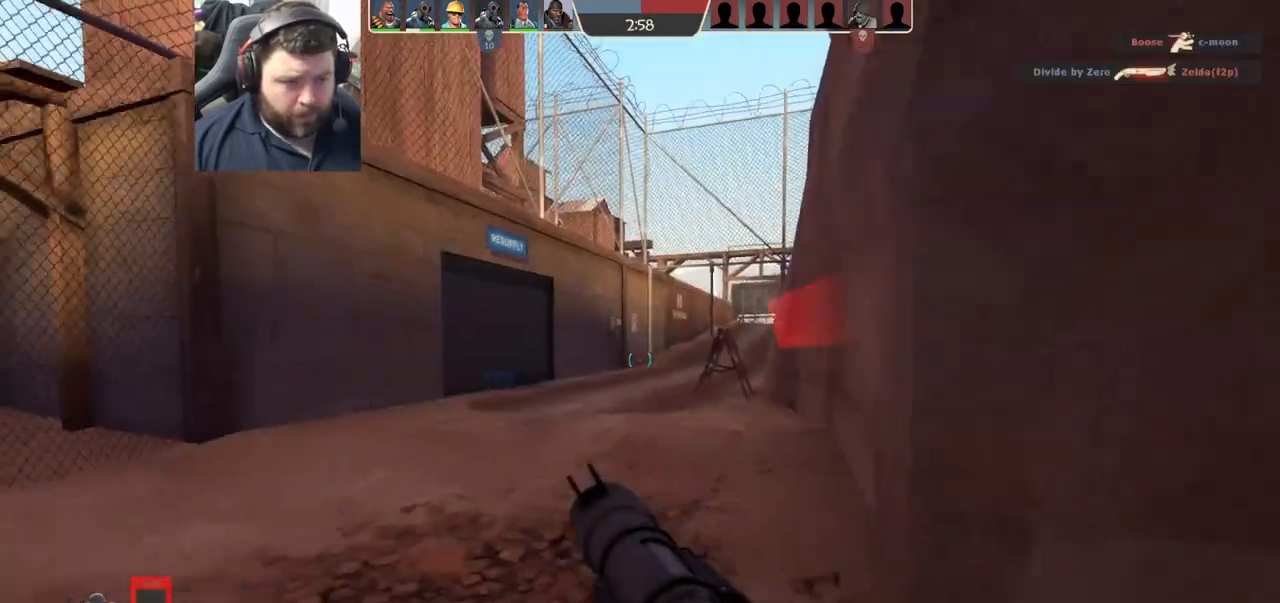
{"buttons": [], "left_stick": "up-left", "right_stick": "center", "events": [[33, "left_stick", "up"], [483, "left_stick", "up-left"]]}